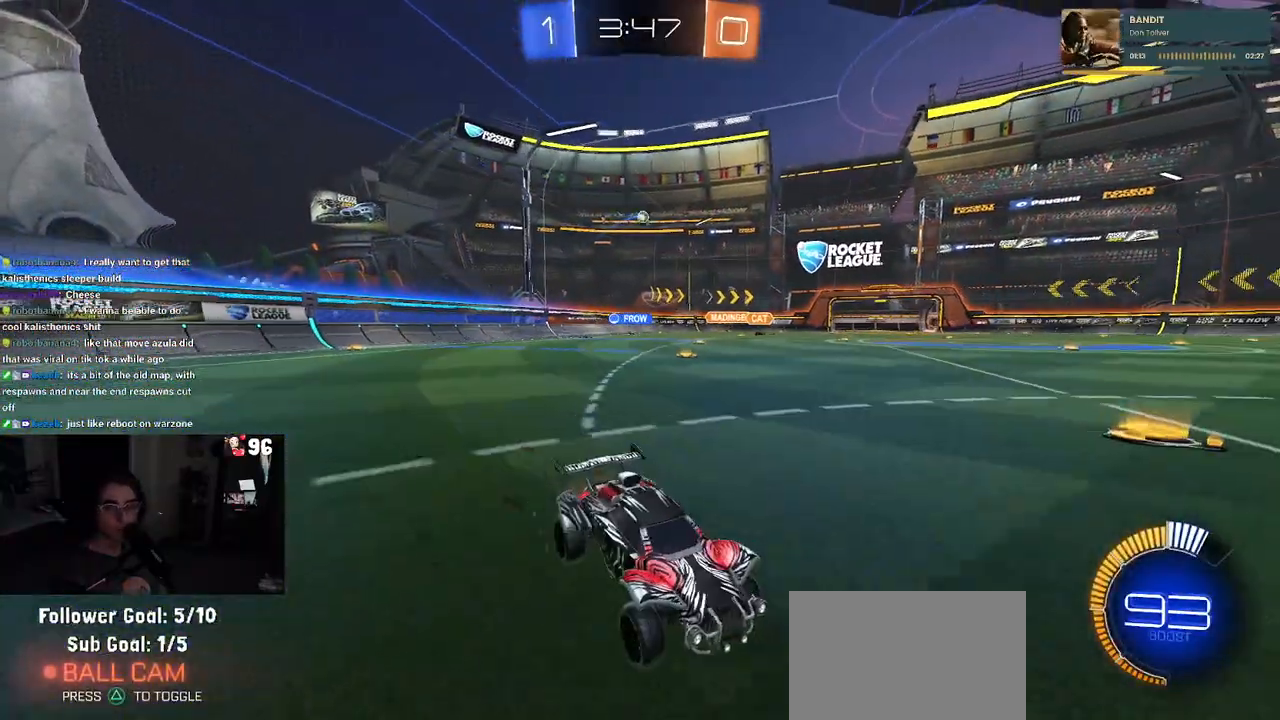
Gameplay with a controller (PlayStation layout); each line is a JSON object with the inputs held at the frame after it. "events" lists button and stick changes between this image and that frame as [ms after this image, input, new state], when the widget could be followed in between. Not read: R2.
{"buttons": [], "left_stick": "left", "right_stick": "center", "events": [[150, "SQUARE", "up"]]}
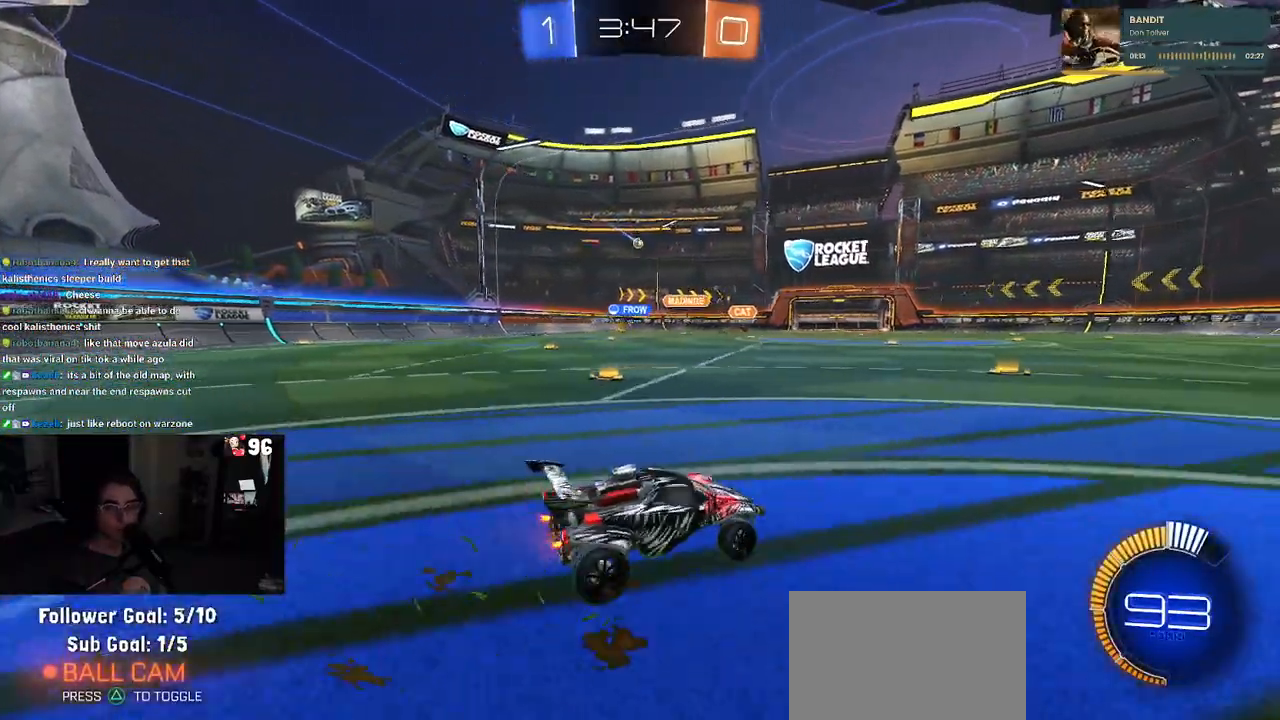
{"buttons": [], "left_stick": "left", "right_stick": "center", "events": [[183, "SQUARE", "down"], [250, "SQUARE", "up"]]}
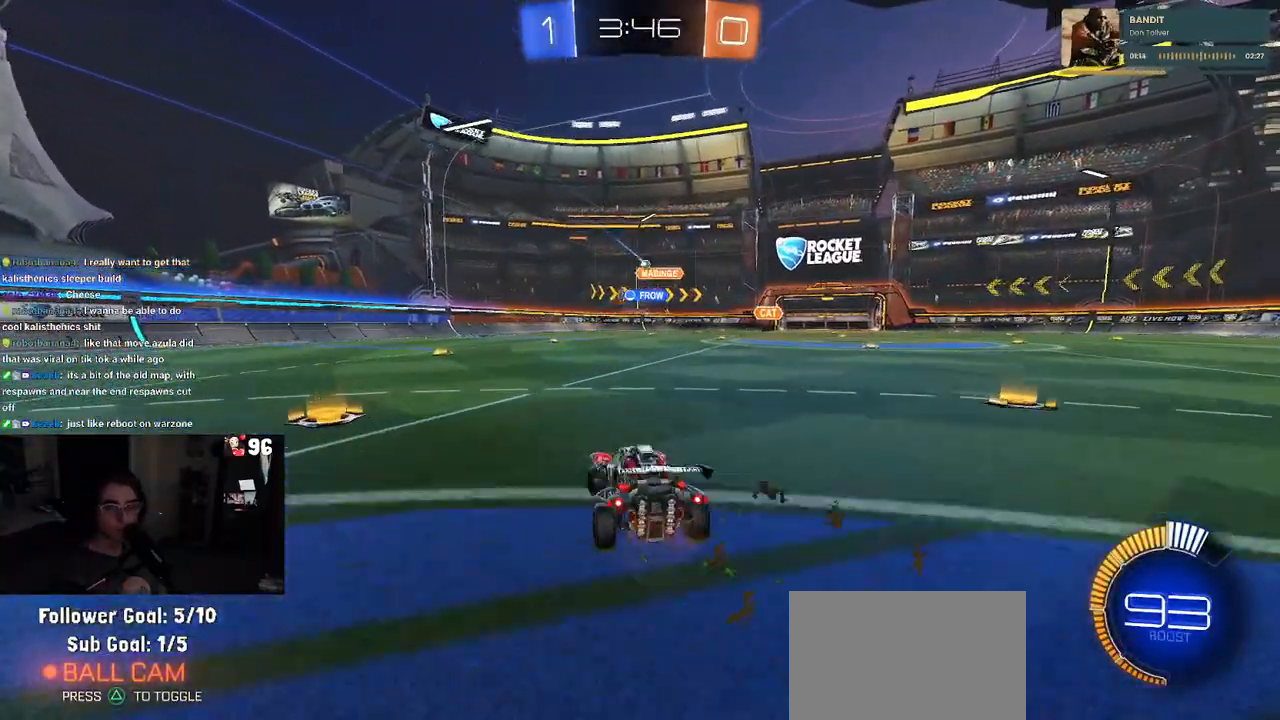
{"buttons": [], "left_stick": "down-right", "right_stick": "center", "events": [[117, "left_stick", "center"], [400, "left_stick", "down-right"]]}
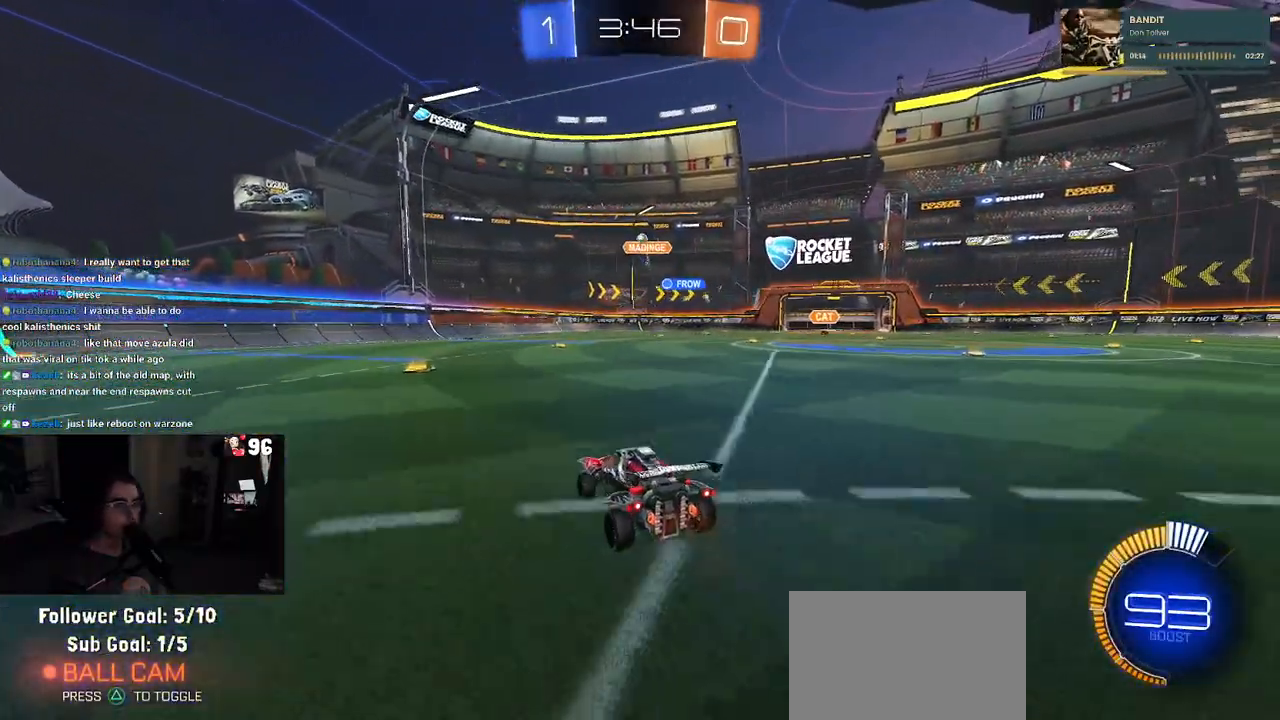
{"buttons": [], "left_stick": "left", "right_stick": "center", "events": [[17, "left_stick", "center"], [83, "left_stick", "left"], [167, "left_stick", "center"], [433, "left_stick", "left"]]}
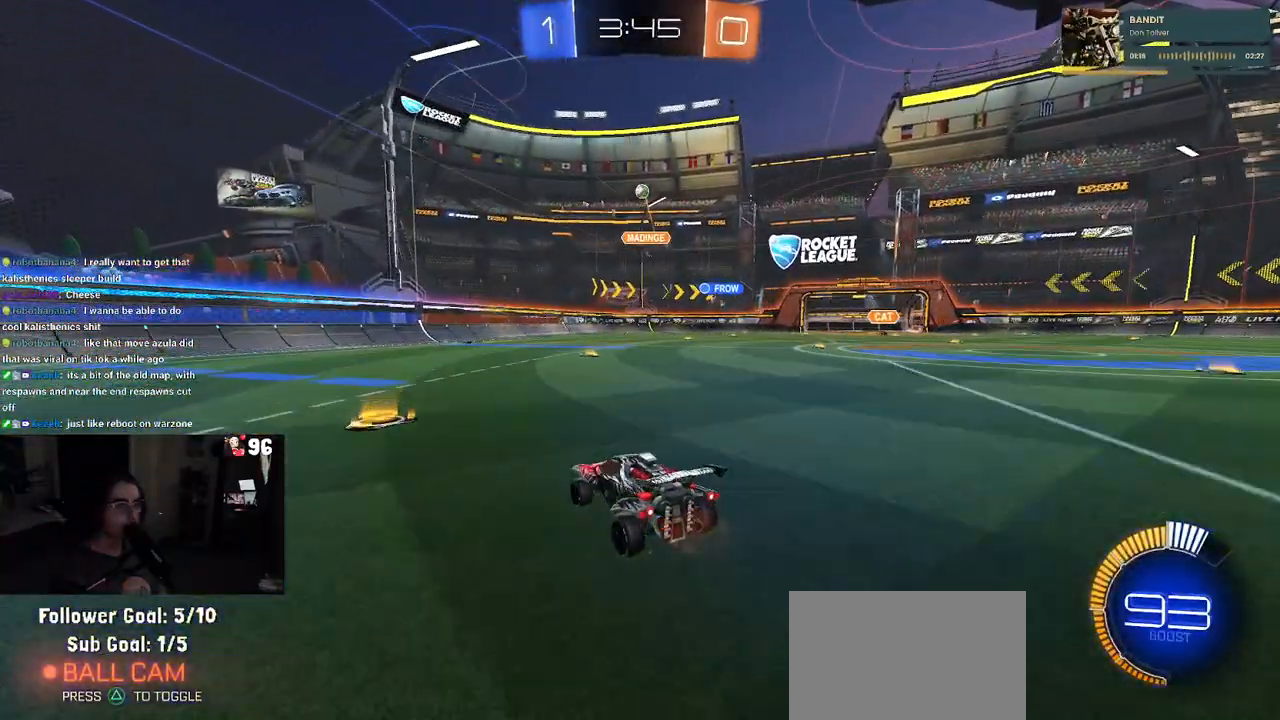
{"buttons": [], "left_stick": "center", "right_stick": "center", "events": [[467, "left_stick", "center"]]}
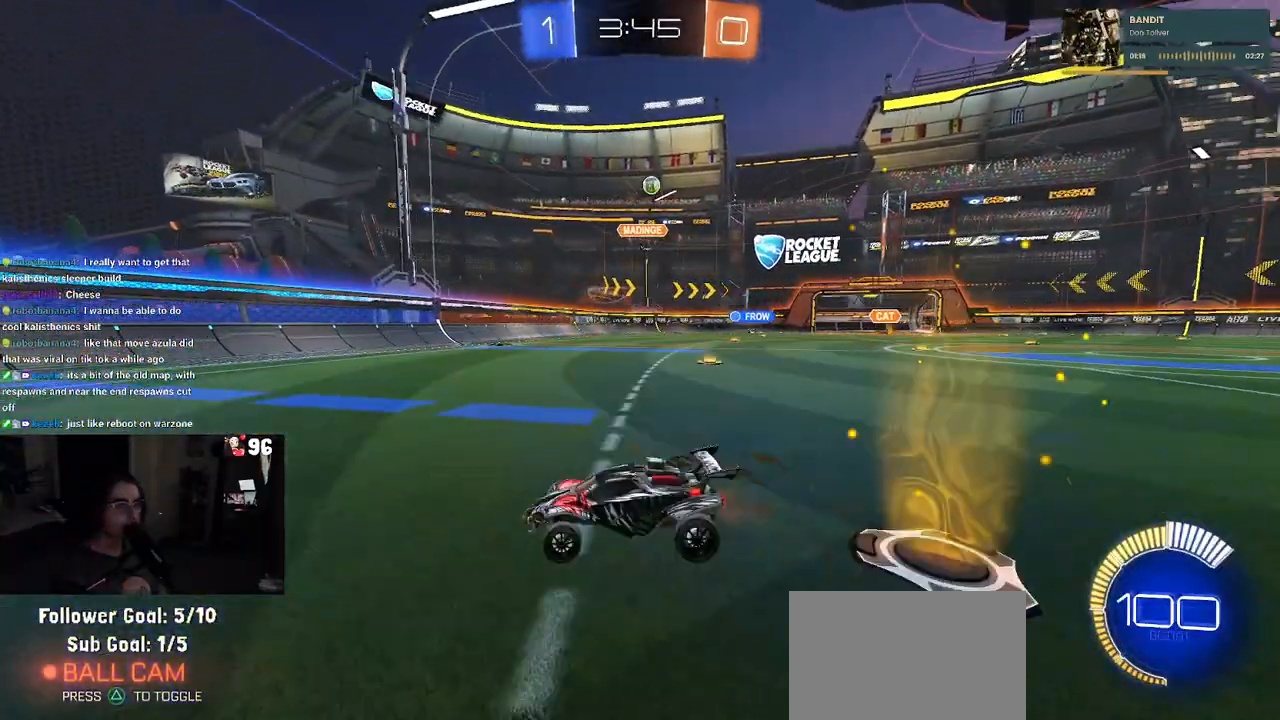
{"buttons": [], "left_stick": "down-right", "right_stick": "center", "events": [[267, "SQUARE", "down"], [267, "left_stick", "down-right"], [433, "SQUARE", "up"]]}
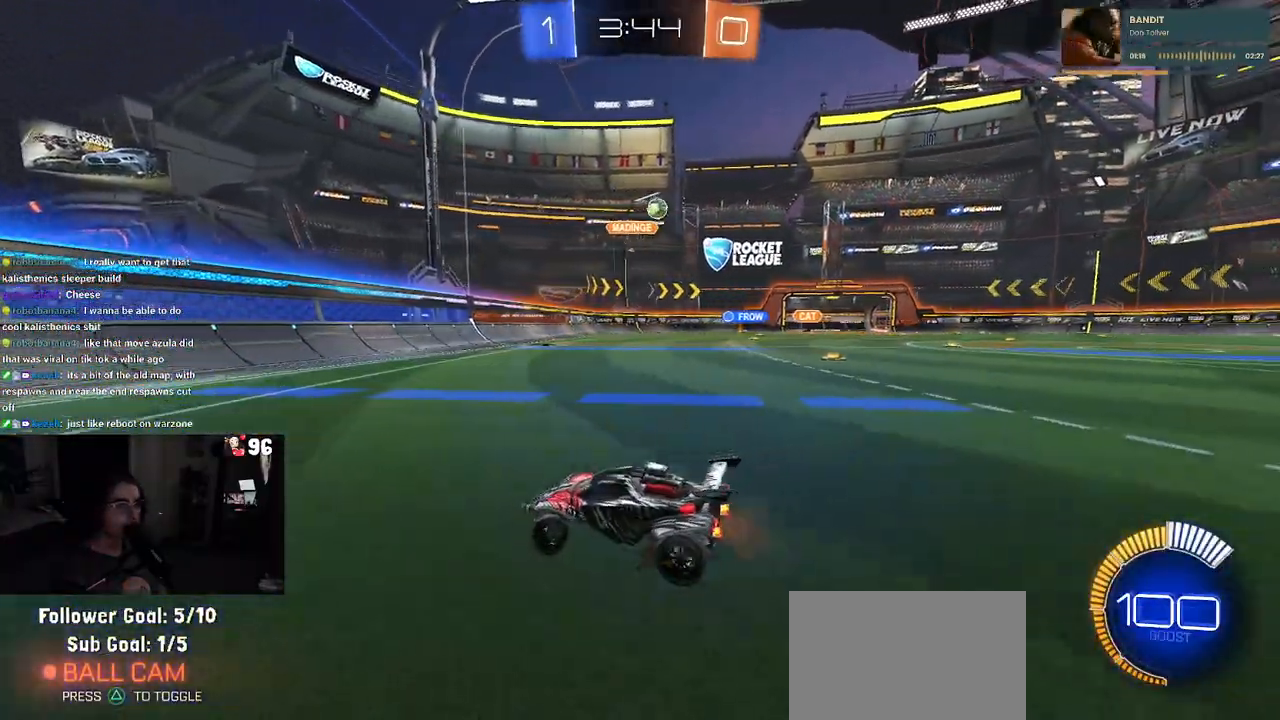
{"buttons": [], "left_stick": "down-right", "right_stick": "center", "events": []}
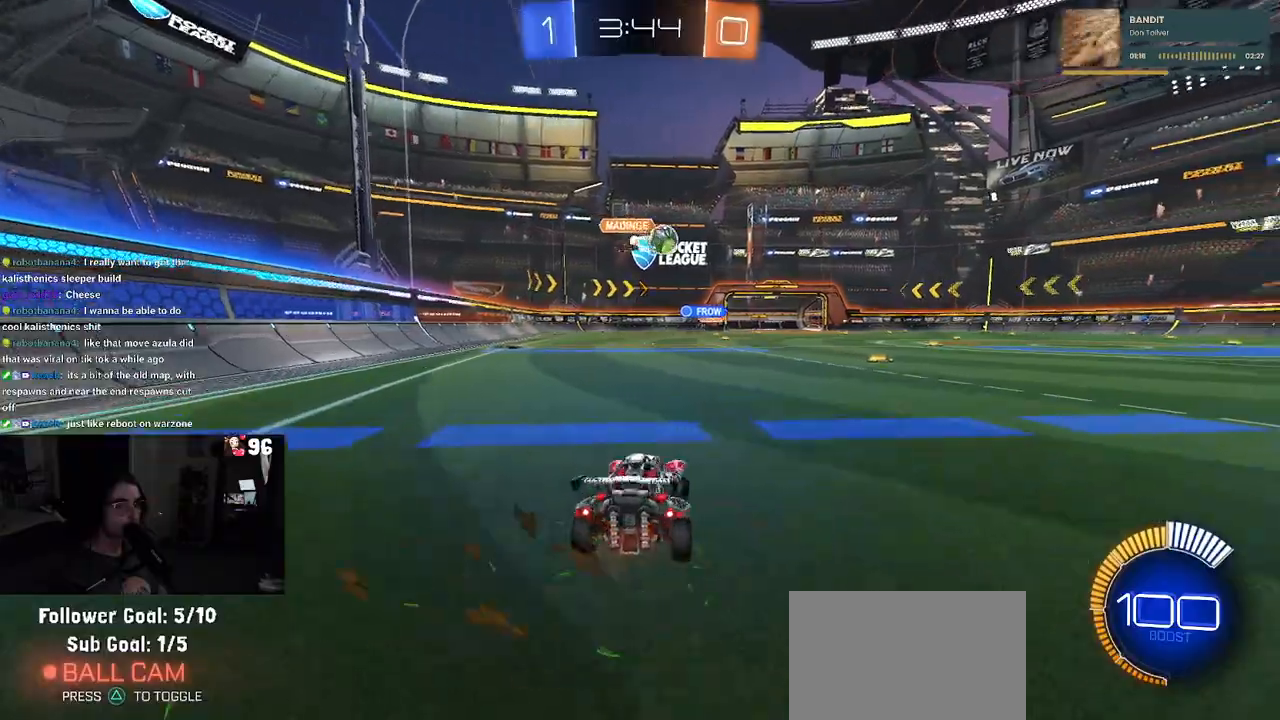
{"buttons": ["R1"], "left_stick": "down-right", "right_stick": "center", "events": [[33, "R1", "down"]]}
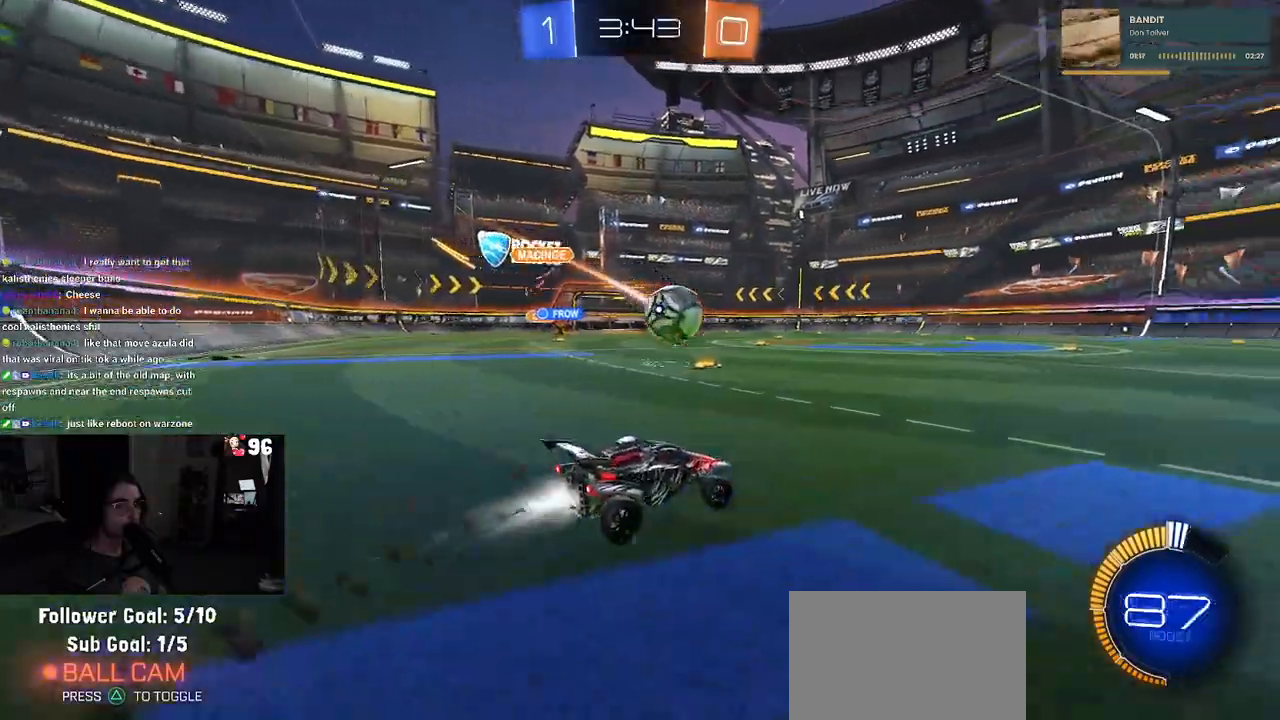
{"buttons": ["CROSS", "R1"], "left_stick": "down-right", "right_stick": "center", "events": [[50, "R1", "up"], [200, "R1", "down"], [400, "CROSS", "down"]]}
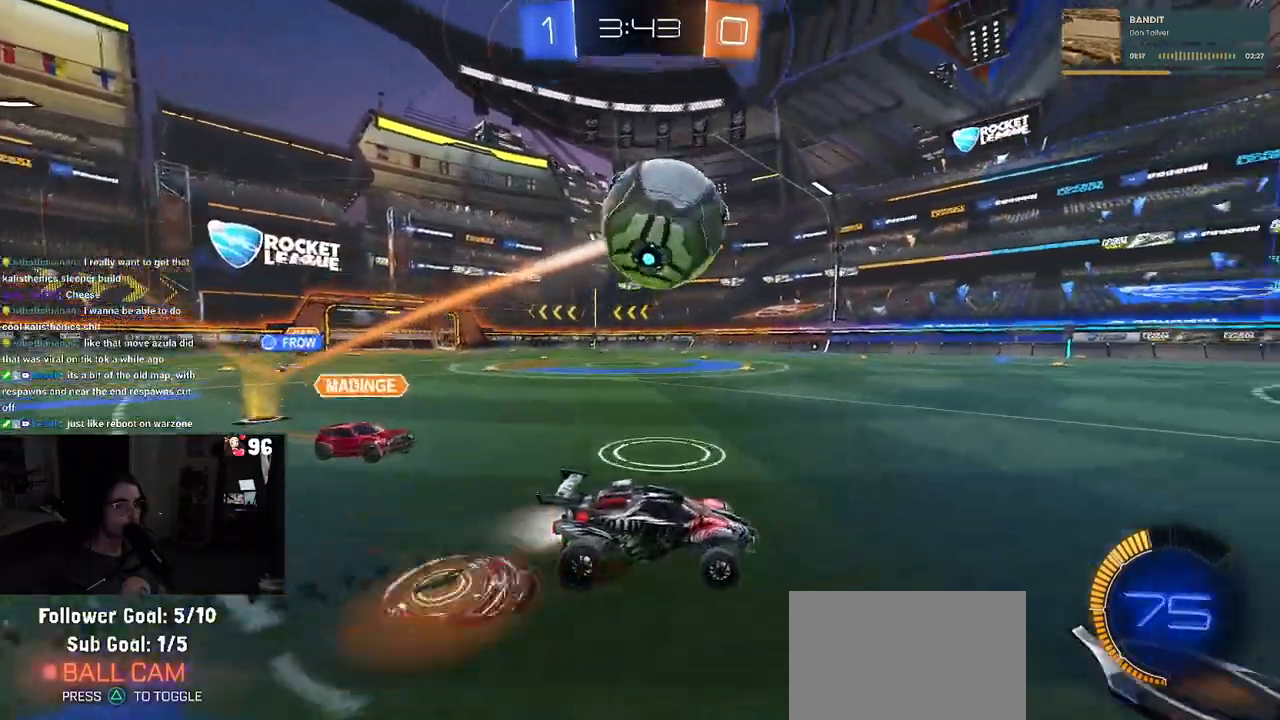
{"buttons": ["L1", "R1"], "left_stick": "up-right", "right_stick": "center", "events": [[67, "left_stick", "center"], [100, "CROSS", "up"], [117, "CROSS", "down"], [150, "left_stick", "down"], [200, "L1", "down"], [317, "left_stick", "down-right"], [483, "CROSS", "up"], [500, "left_stick", "up-right"]]}
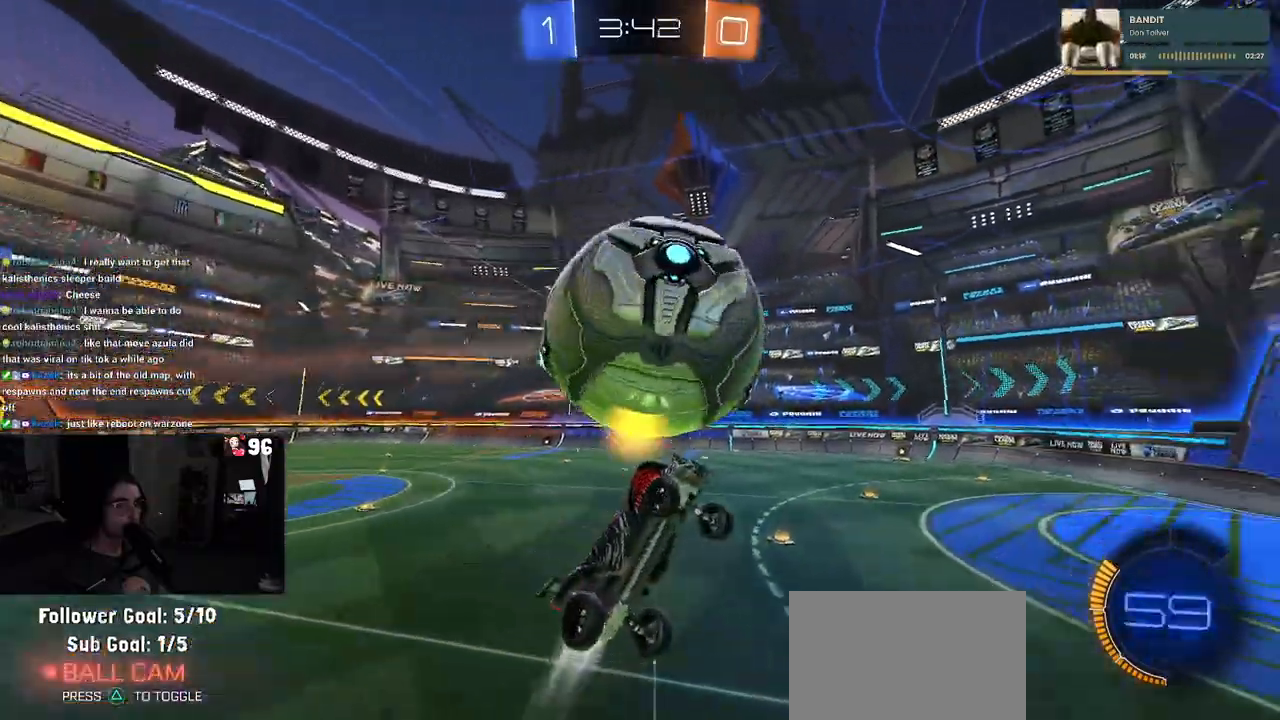
{"buttons": ["L1"], "left_stick": "up-right", "right_stick": "center", "events": [[150, "left_stick", "down-left"], [217, "R1", "up"], [233, "left_stick", "down-right"], [367, "left_stick", "up-right"]]}
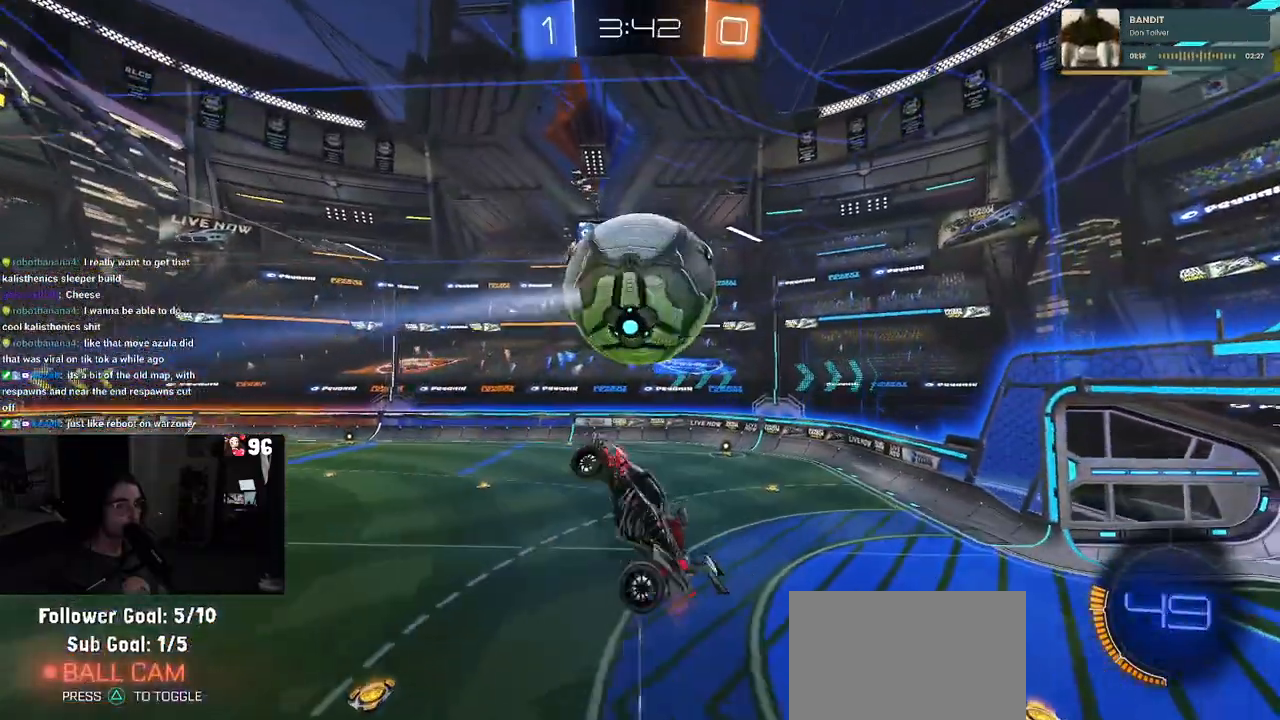
{"buttons": [], "left_stick": "center", "right_stick": "center", "events": [[33, "left_stick", "up"], [100, "R1", "down"], [167, "left_stick", "left"], [367, "L1", "up"], [400, "left_stick", "center"], [500, "R1", "up"]]}
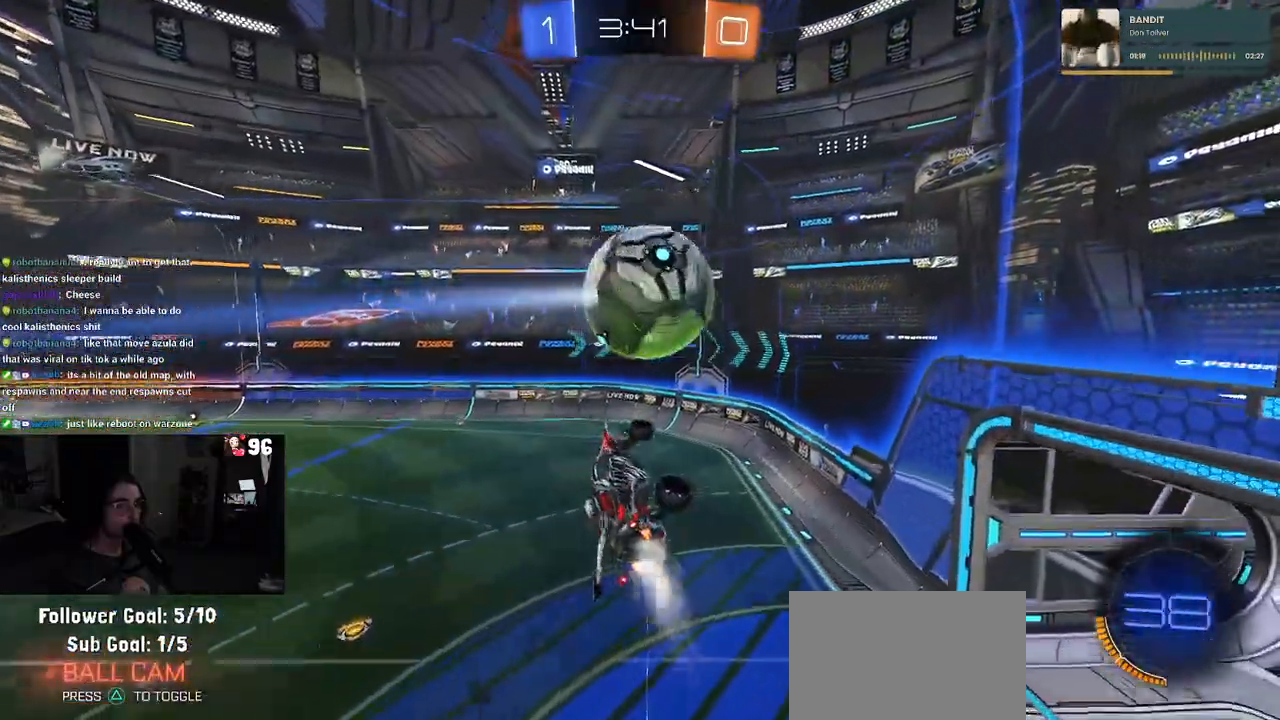
{"buttons": ["R1"], "left_stick": "up", "right_stick": "center", "events": [[50, "left_stick", "left"], [183, "left_stick", "center"], [217, "R1", "down"], [500, "left_stick", "up"]]}
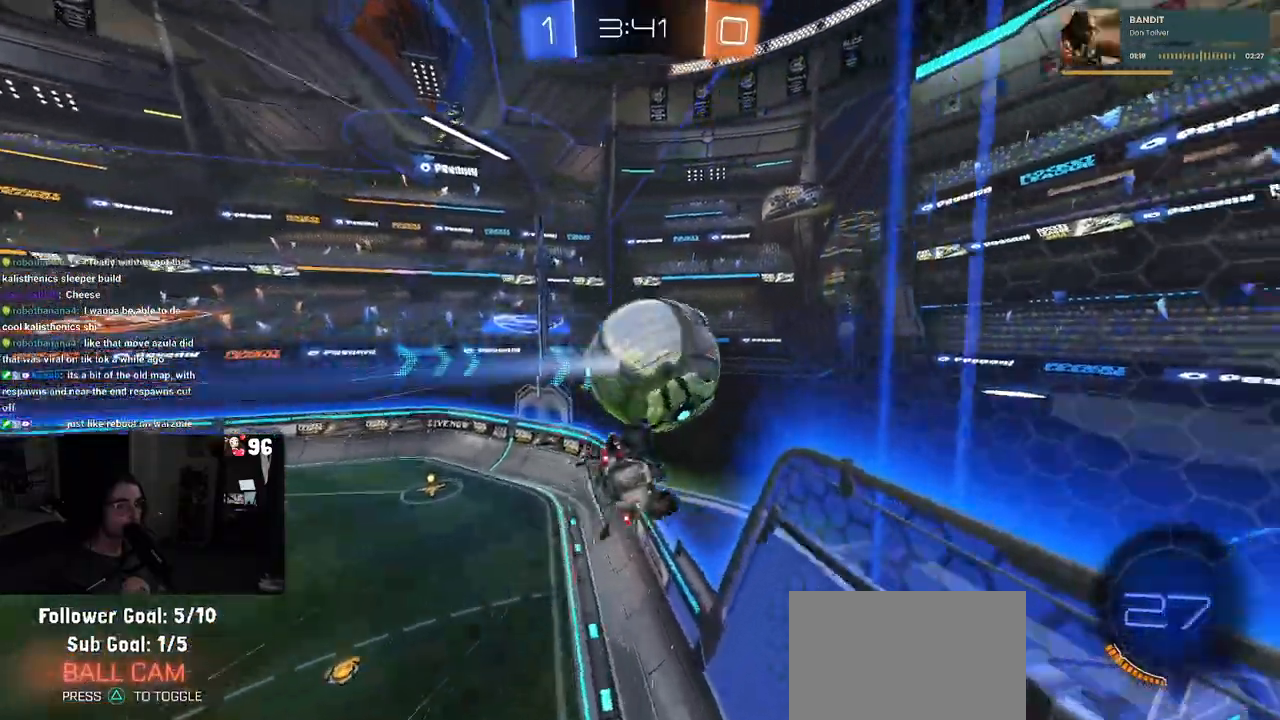
{"buttons": [], "left_stick": "center", "right_stick": "center", "events": [[133, "left_stick", "center"], [200, "R1", "up"]]}
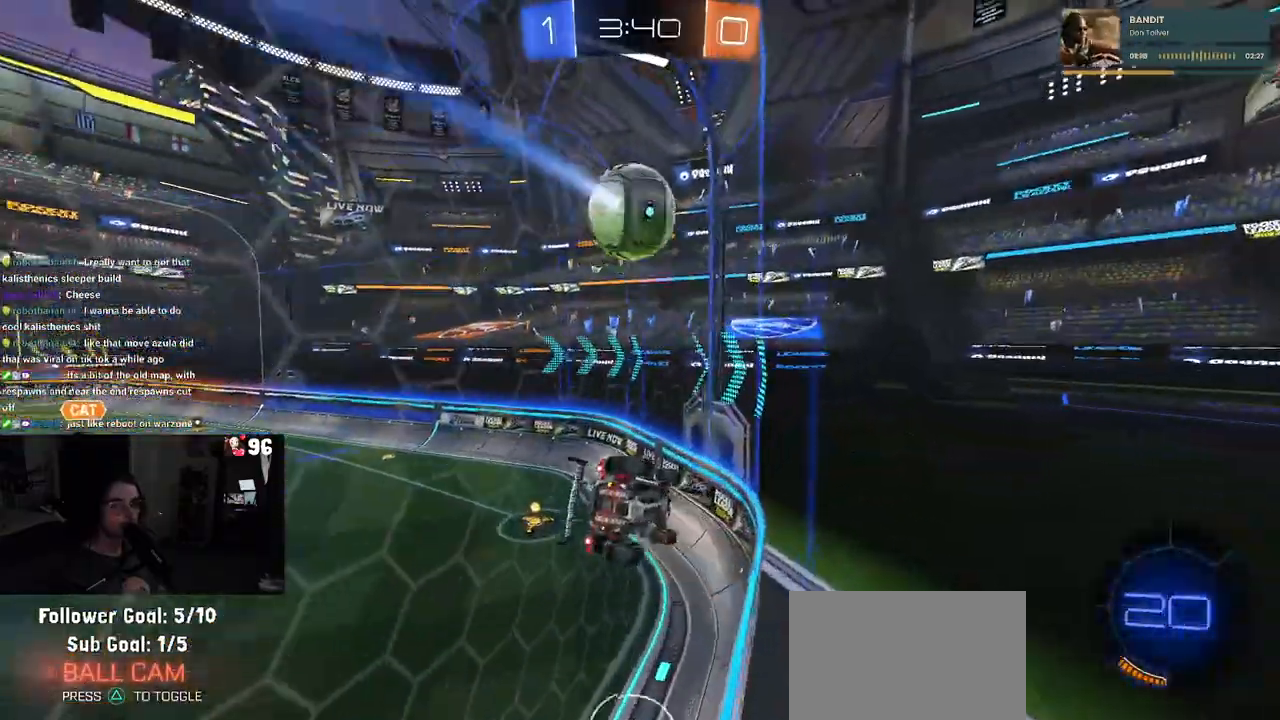
{"buttons": [], "left_stick": "up-right", "right_stick": "center", "events": [[400, "left_stick", "left"], [450, "CROSS", "down"], [500, "CROSS", "up"], [500, "left_stick", "up-right"]]}
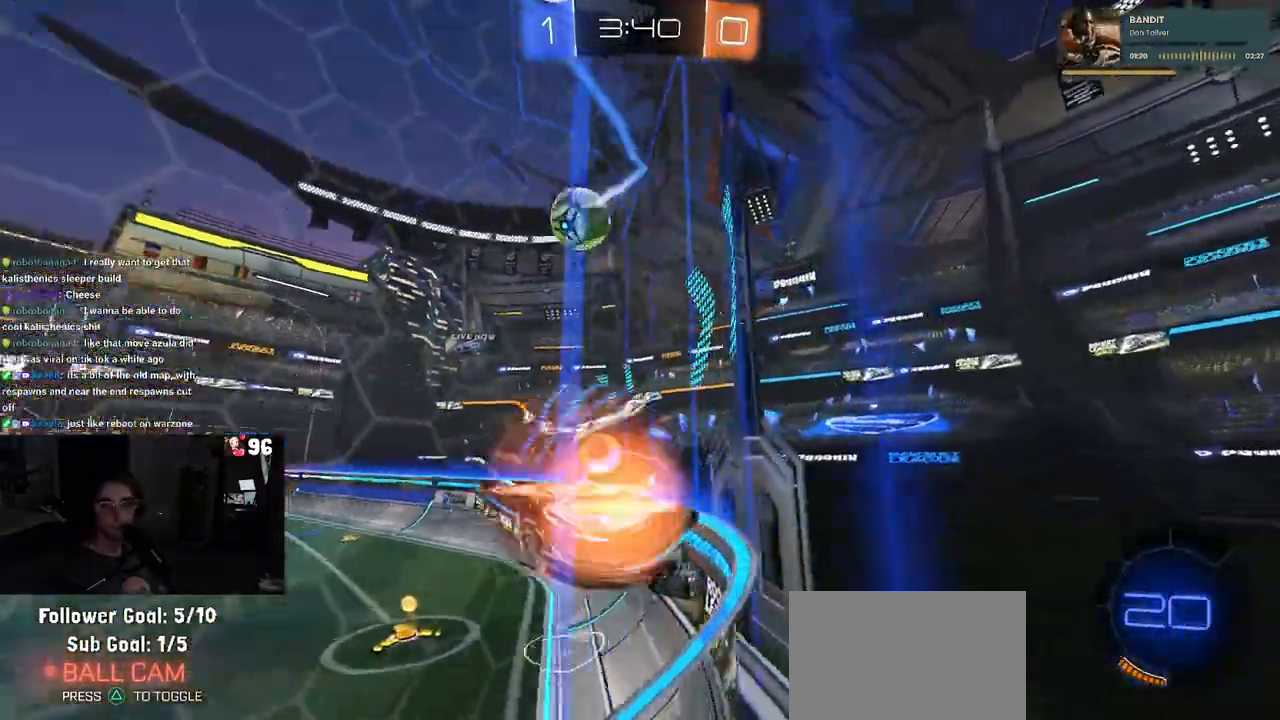
{"buttons": [], "left_stick": "center", "right_stick": "center", "events": [[50, "CROSS", "down"], [150, "CROSS", "up"], [150, "left_stick", "center"], [217, "left_stick", "right"], [233, "CROSS", "down"], [300, "CROSS", "up"], [350, "CROSS", "down"], [433, "CROSS", "up"], [450, "left_stick", "center"]]}
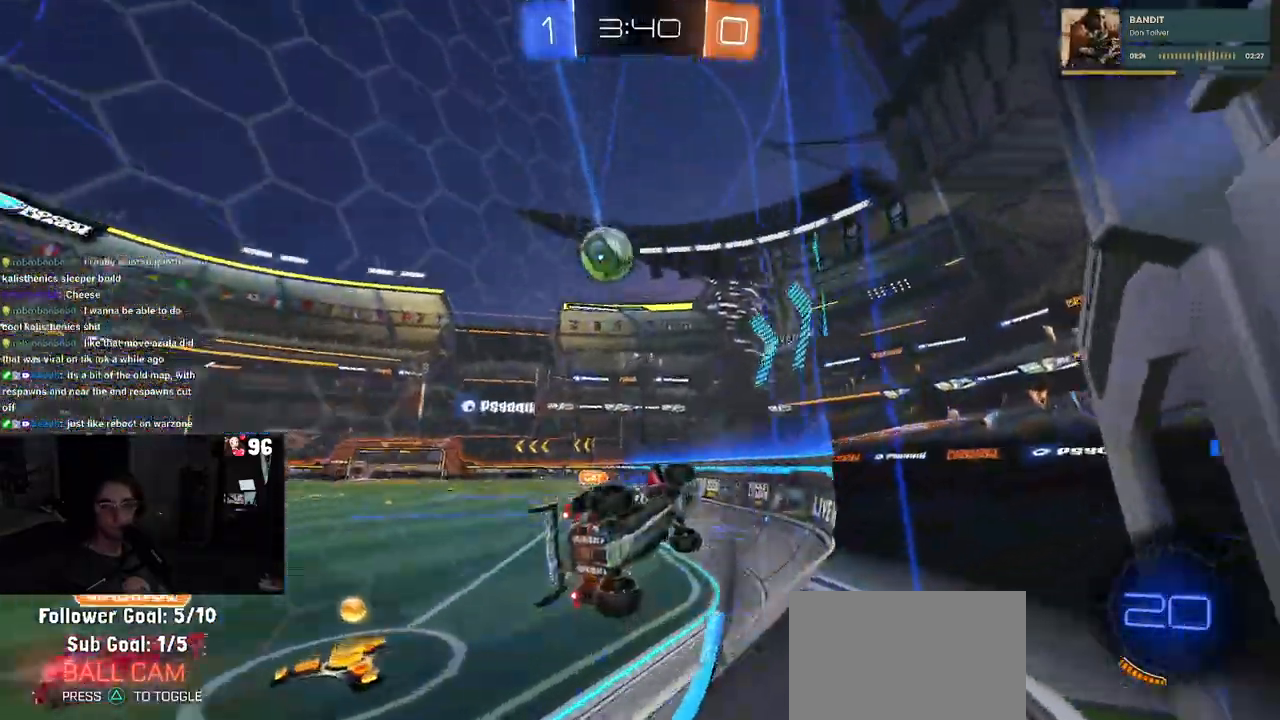
{"buttons": [], "left_stick": "center", "right_stick": "center", "events": [[183, "left_stick", "left"], [350, "left_stick", "center"]]}
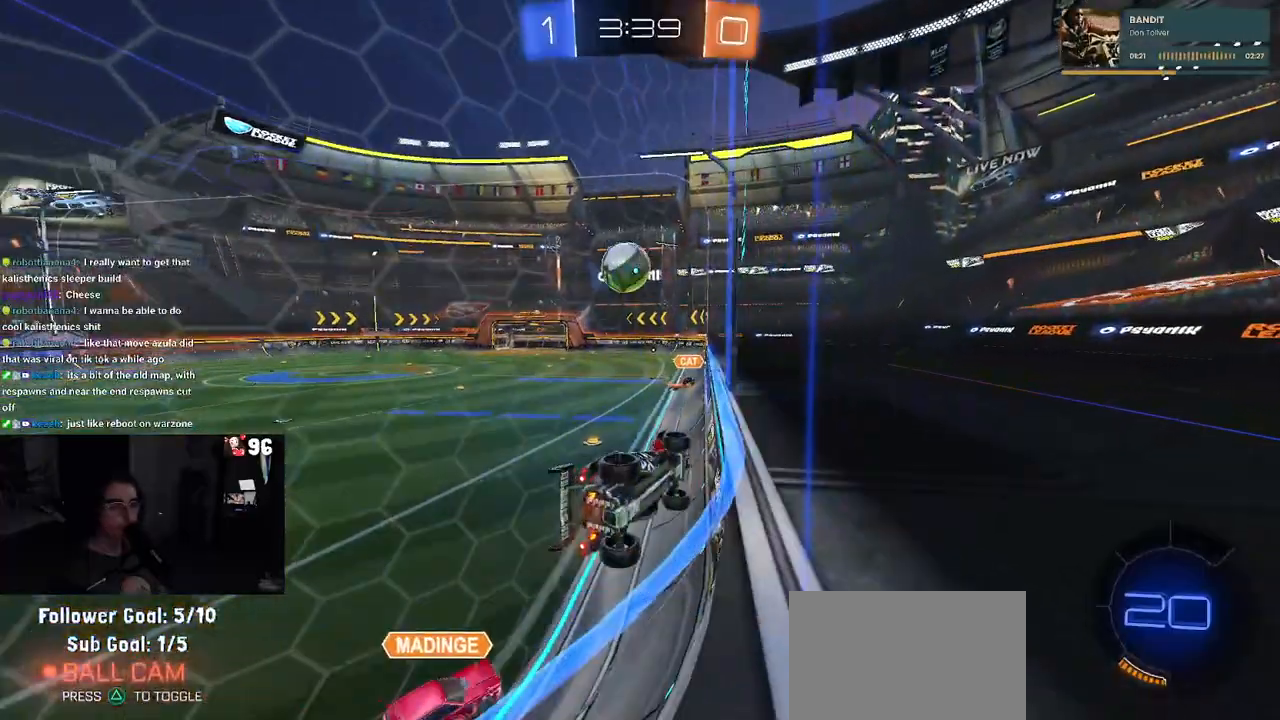
{"buttons": [], "left_stick": "center", "right_stick": "center", "events": [[50, "left_stick", "left"], [333, "left_stick", "center"]]}
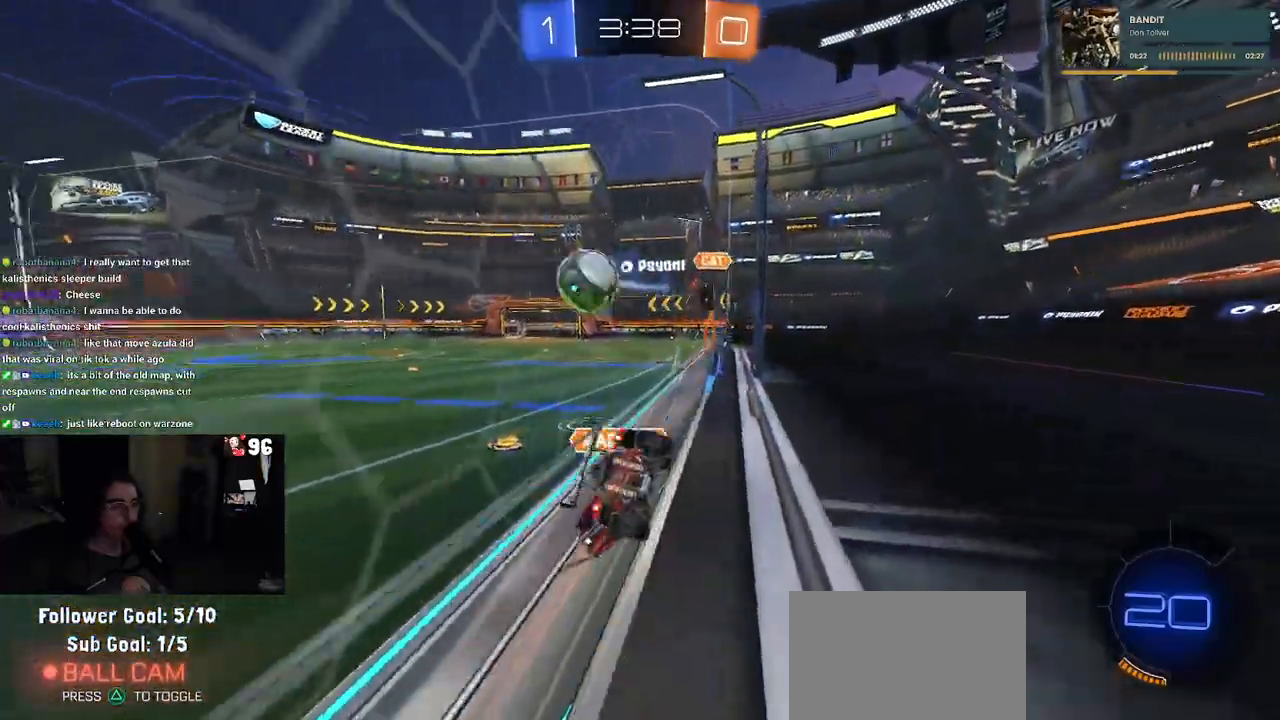
{"buttons": [], "left_stick": "left", "right_stick": "center", "events": [[233, "left_stick", "left"]]}
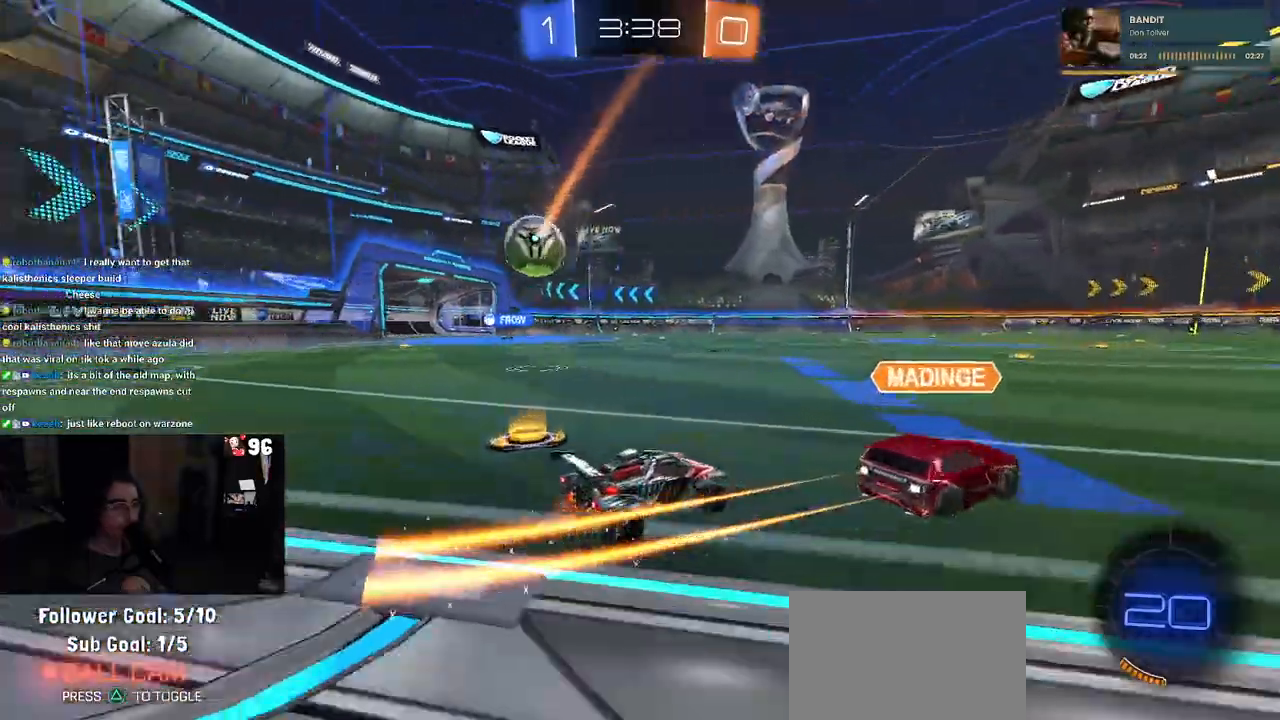
{"buttons": [], "left_stick": "down-right", "right_stick": "center", "events": [[283, "left_stick", "down-right"]]}
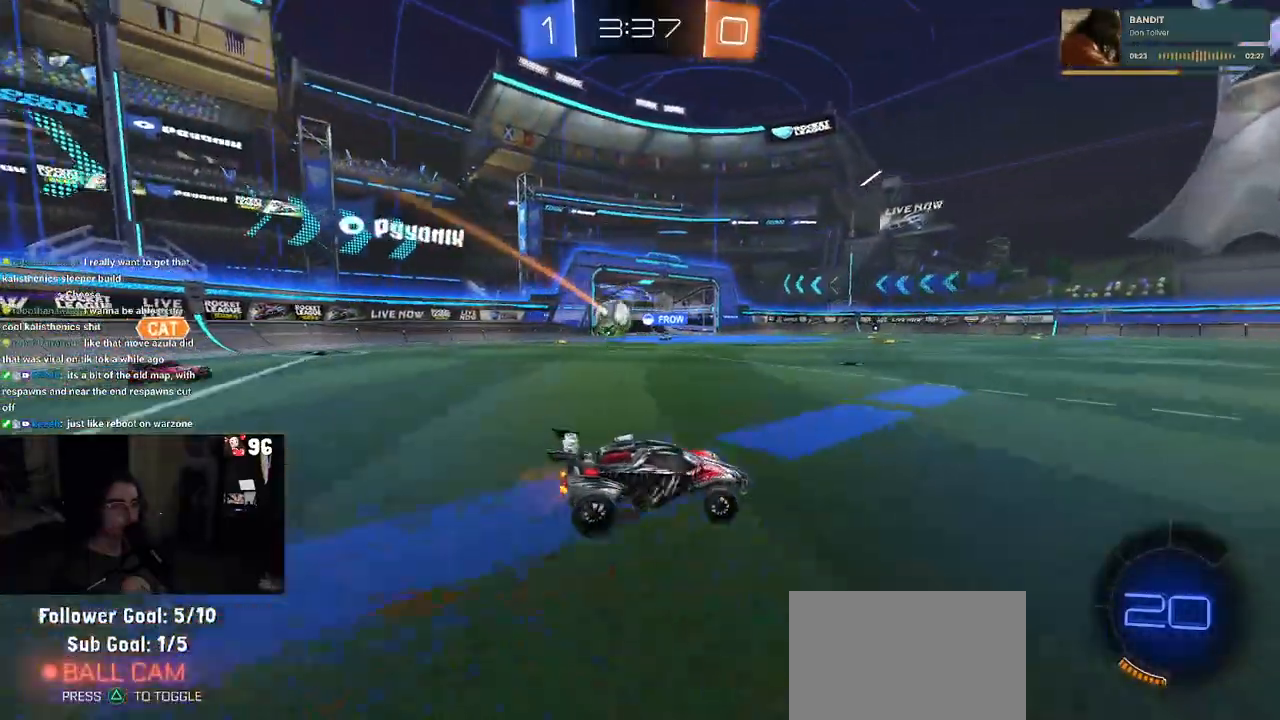
{"buttons": [], "left_stick": "center", "right_stick": "center", "events": [[333, "left_stick", "right"], [433, "left_stick", "center"]]}
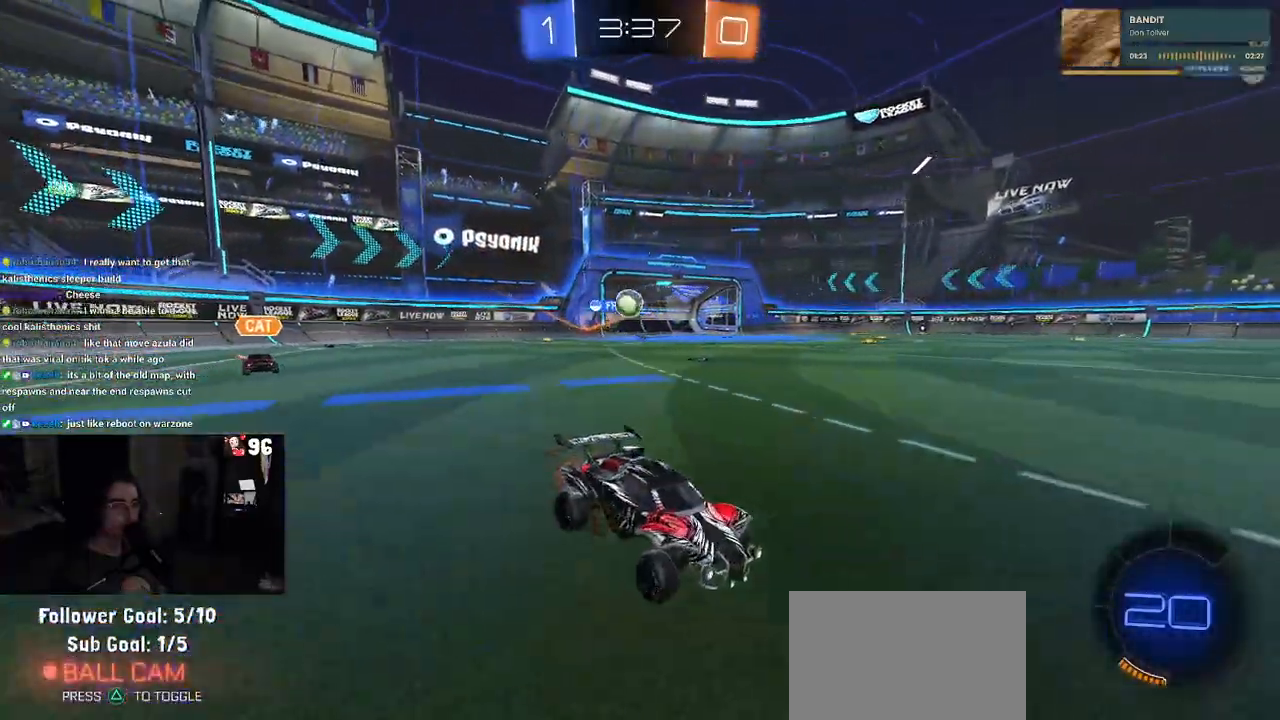
{"buttons": ["L2"], "left_stick": "center", "right_stick": "center", "events": [[233, "left_stick", "right"], [433, "left_stick", "center"], [483, "L2", "down"]]}
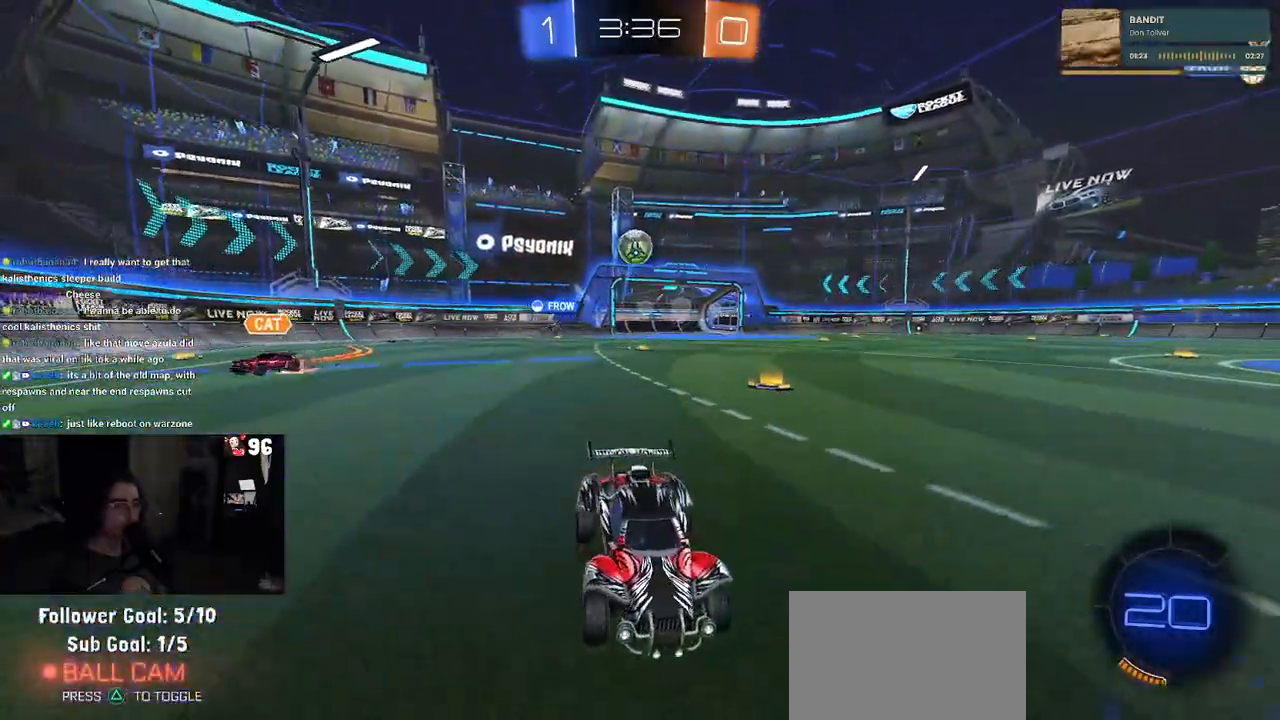
{"buttons": [], "left_stick": "down-right", "right_stick": "center", "events": [[233, "left_stick", "left"], [267, "L2", "up"], [367, "left_stick", "center"], [500, "left_stick", "down-right"]]}
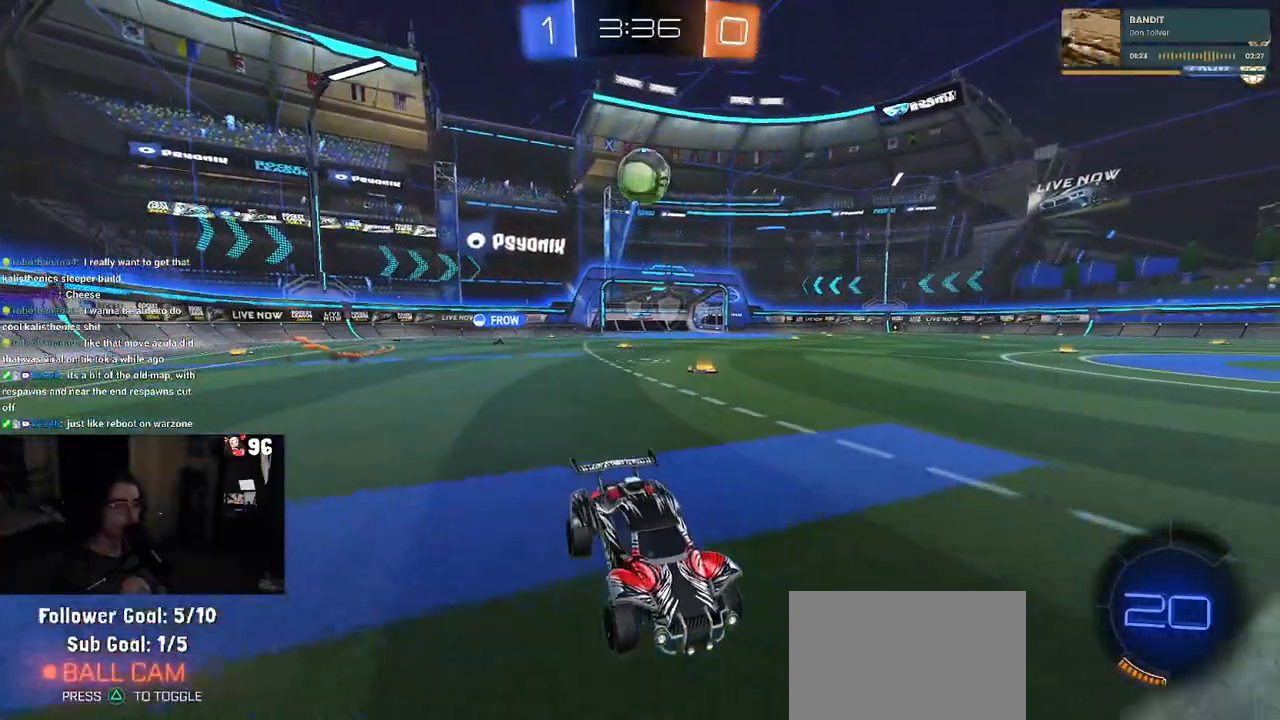
{"buttons": ["L1"], "left_stick": "down-right", "right_stick": "center", "events": [[83, "CROSS", "down"], [133, "L1", "down"], [133, "left_stick", "down"], [417, "CROSS", "up"], [450, "left_stick", "down-right"]]}
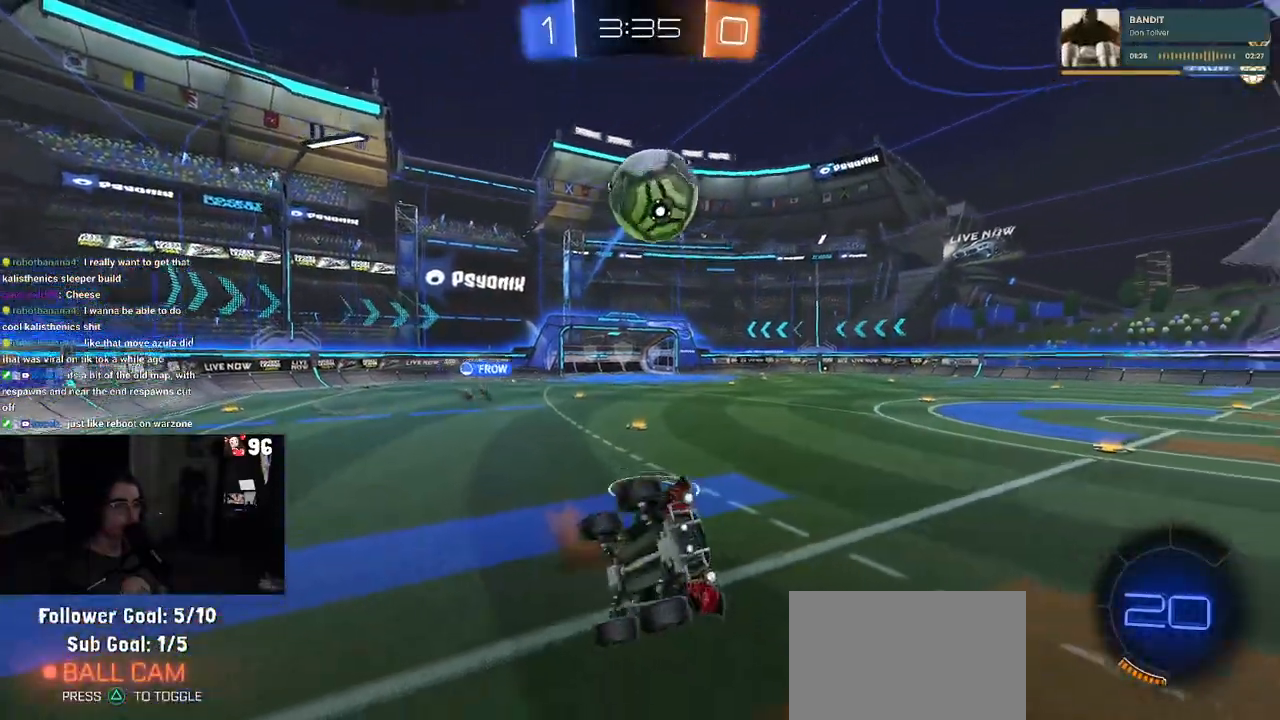
{"buttons": ["CROSS", "R1"], "left_stick": "up-left", "right_stick": "center", "events": [[167, "left_stick", "up-right"], [183, "R1", "down"], [217, "left_stick", "up"], [383, "L1", "up"], [450, "CROSS", "down"], [450, "left_stick", "up-left"]]}
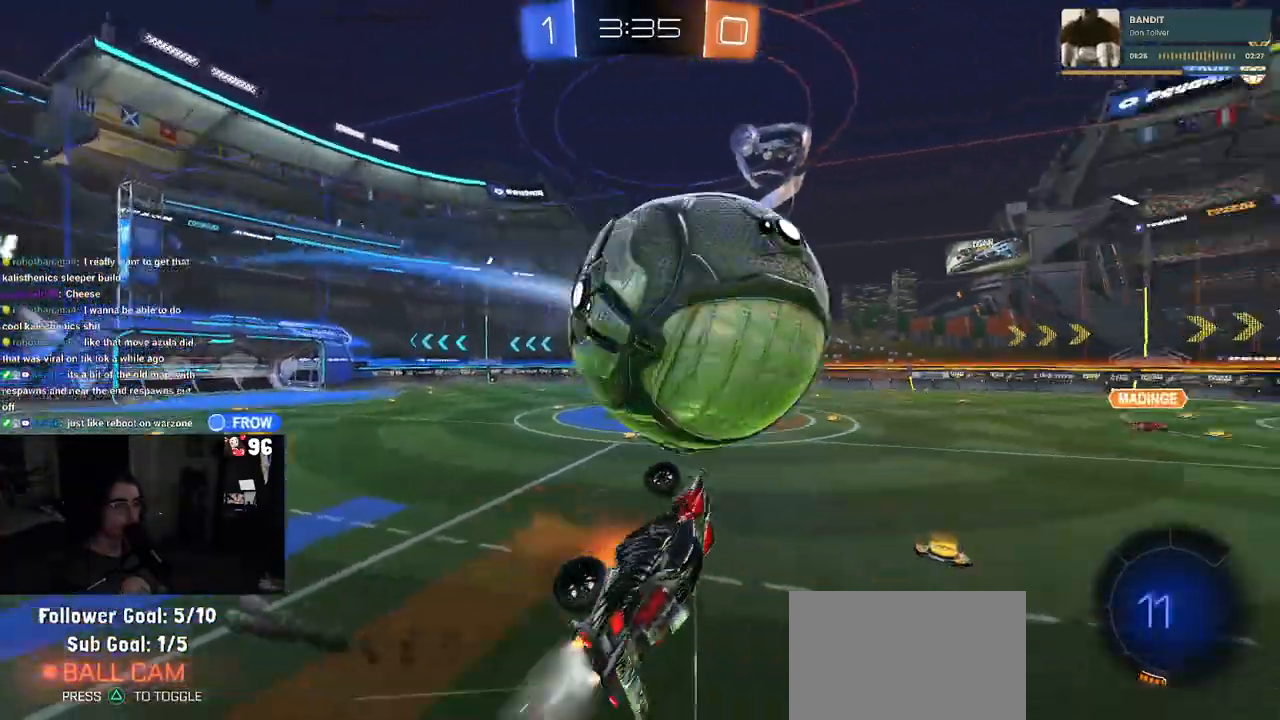
{"buttons": [], "left_stick": "down-right", "right_stick": "center", "events": [[33, "CROSS", "up"], [33, "R1", "up"], [117, "left_stick", "down"], [400, "left_stick", "down-right"]]}
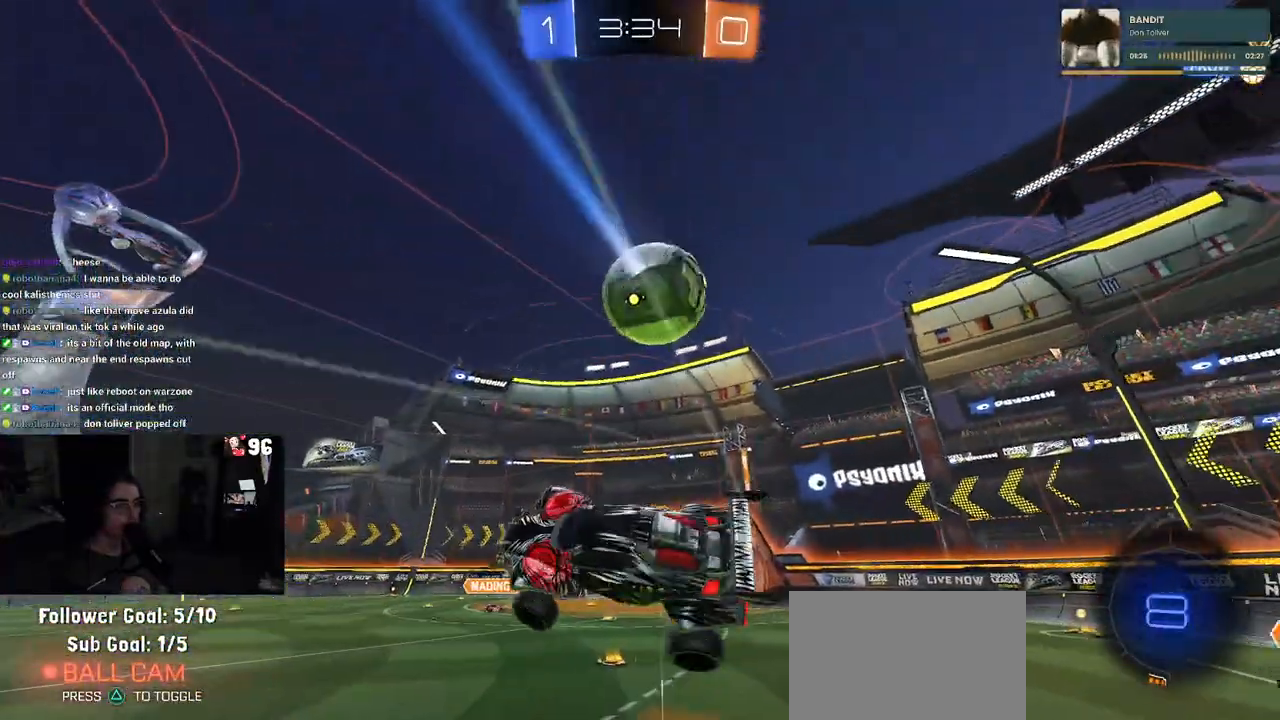
{"buttons": [], "left_stick": "down", "right_stick": "center", "events": [[50, "left_stick", "right"], [167, "SQUARE", "down"], [383, "left_stick", "down-right"], [433, "SQUARE", "up"], [483, "left_stick", "down"]]}